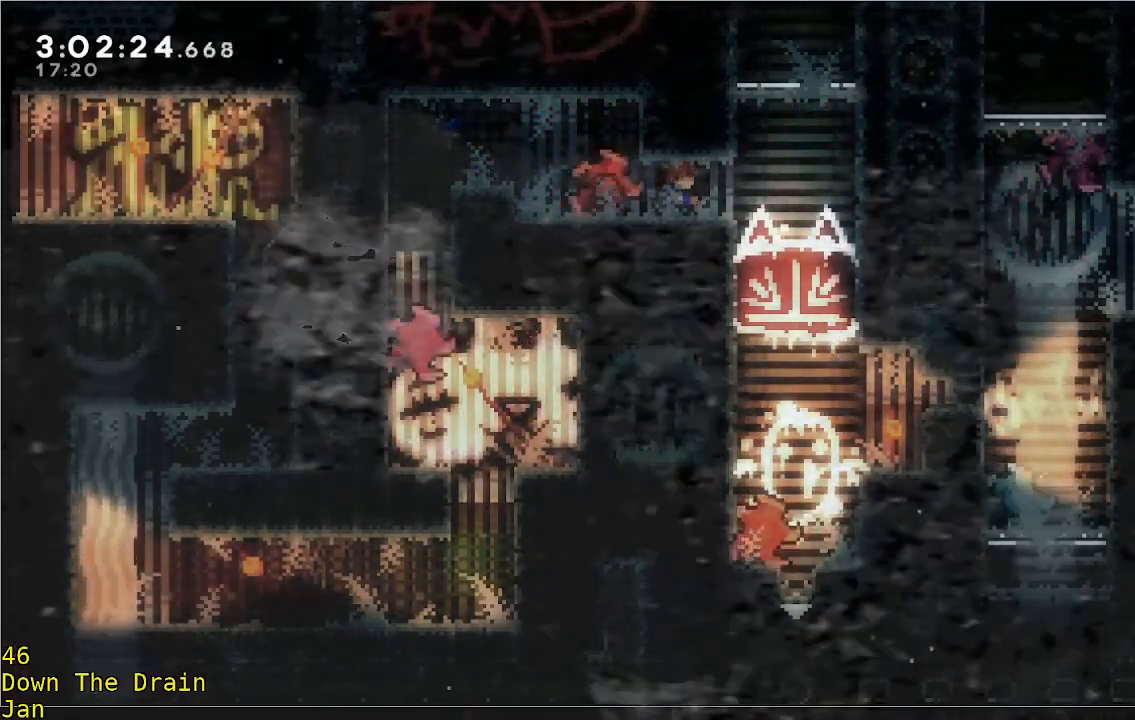
Gameplay with a controller (Xbox layout); each line is a JSON object with the inputs held at the frame after it. "events" lists button and stick changes between this image and that frame as [ms after this image, input, new state], when the widget could be followed in between. Not read: DPAD_DOWN DPAD_LEFT DPAD_RIGHT R3 right_stick.
{"buttons": [], "left_stick": "center", "events": [[267, "left_stick", "right"], [467, "left_stick", "center"]]}
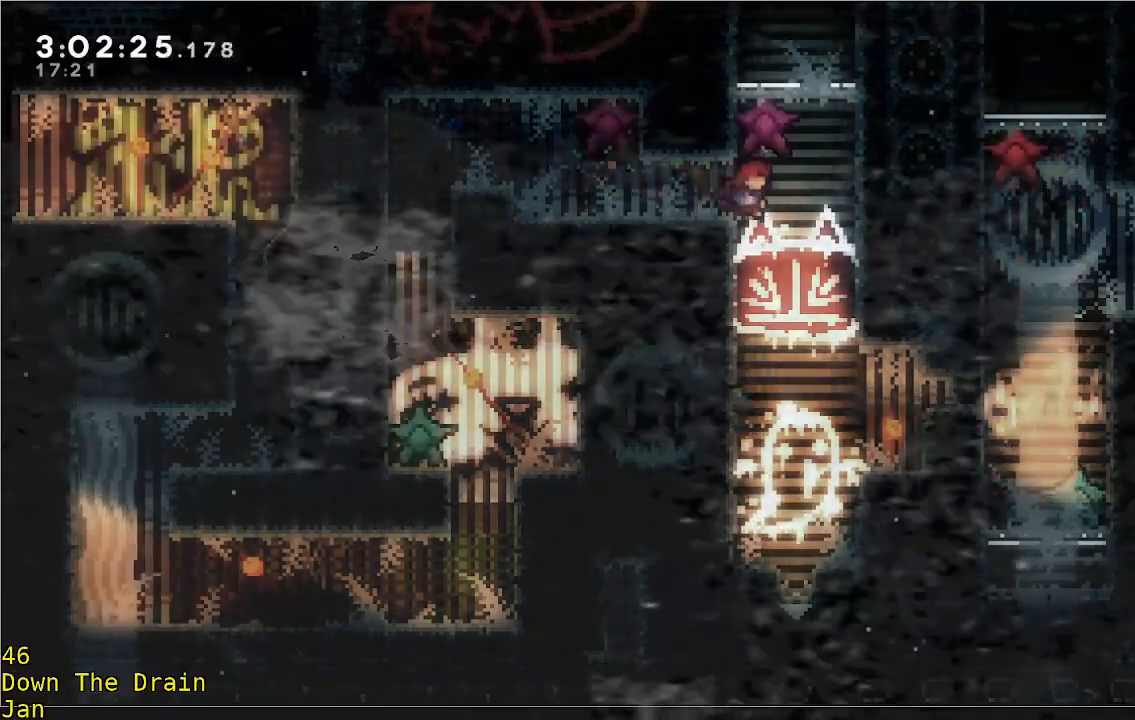
{"buttons": [], "left_stick": "center", "events": [[133, "left_stick", "right"], [233, "left_stick", "center"]]}
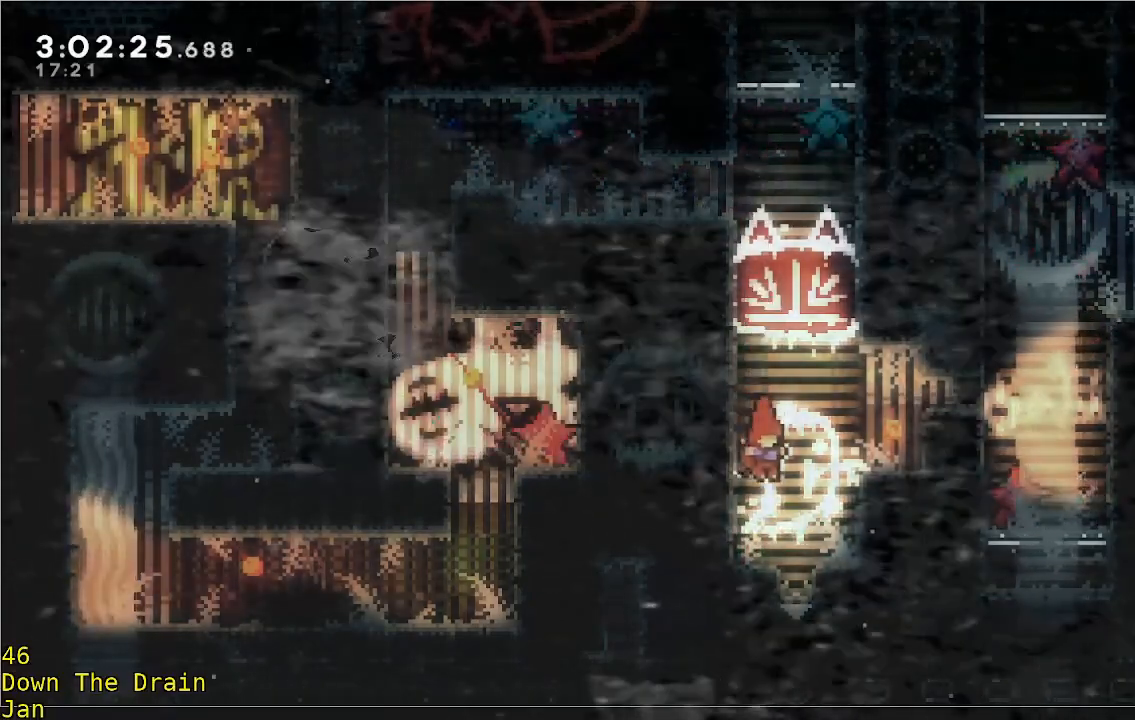
{"buttons": [], "left_stick": "down", "events": [[67, "left_stick", "down-right"], [233, "left_stick", "down"]]}
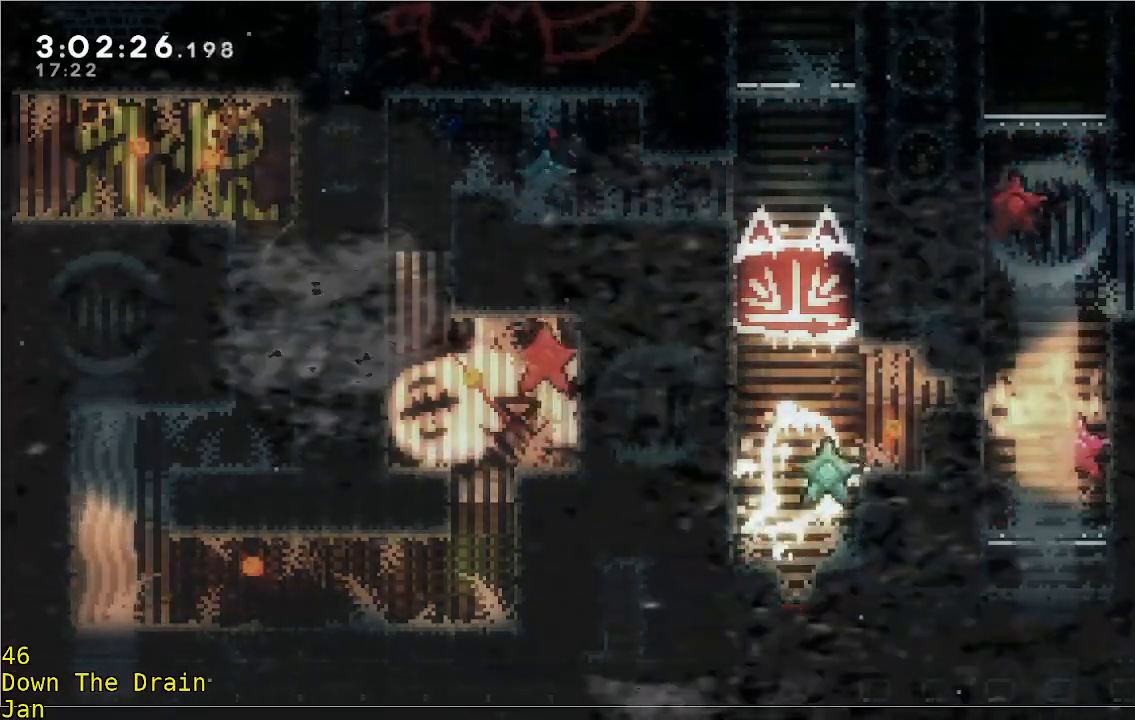
{"buttons": [], "left_stick": "center", "events": [[67, "left_stick", "center"]]}
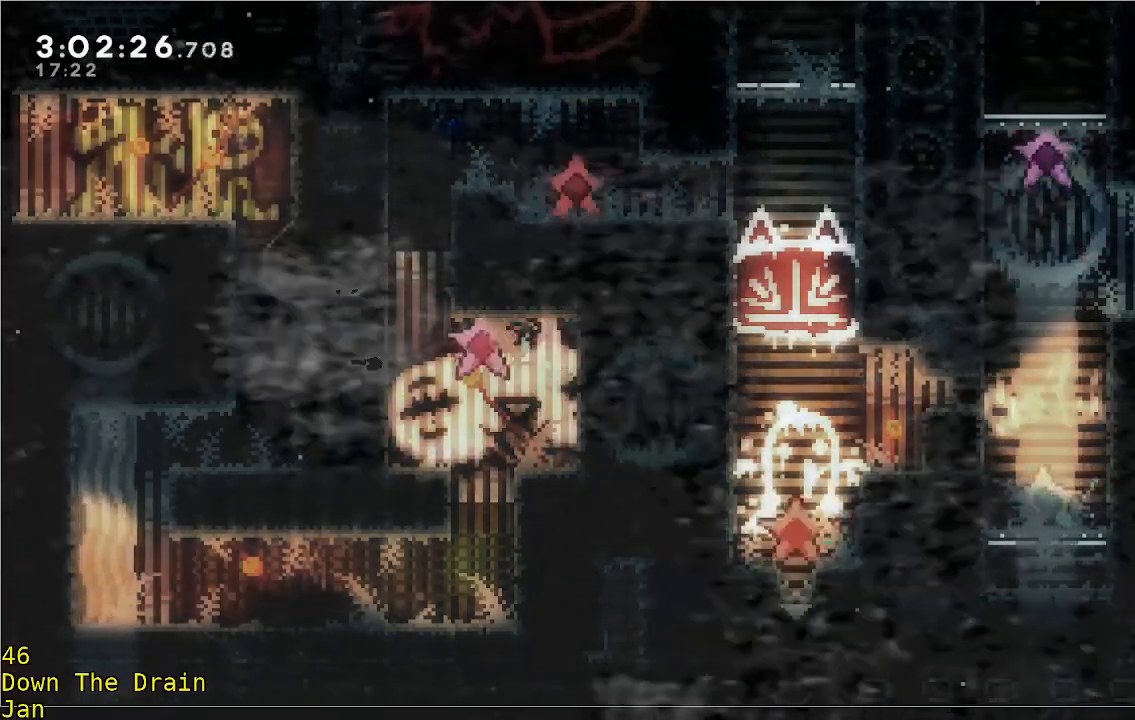
{"buttons": [], "left_stick": "center", "events": []}
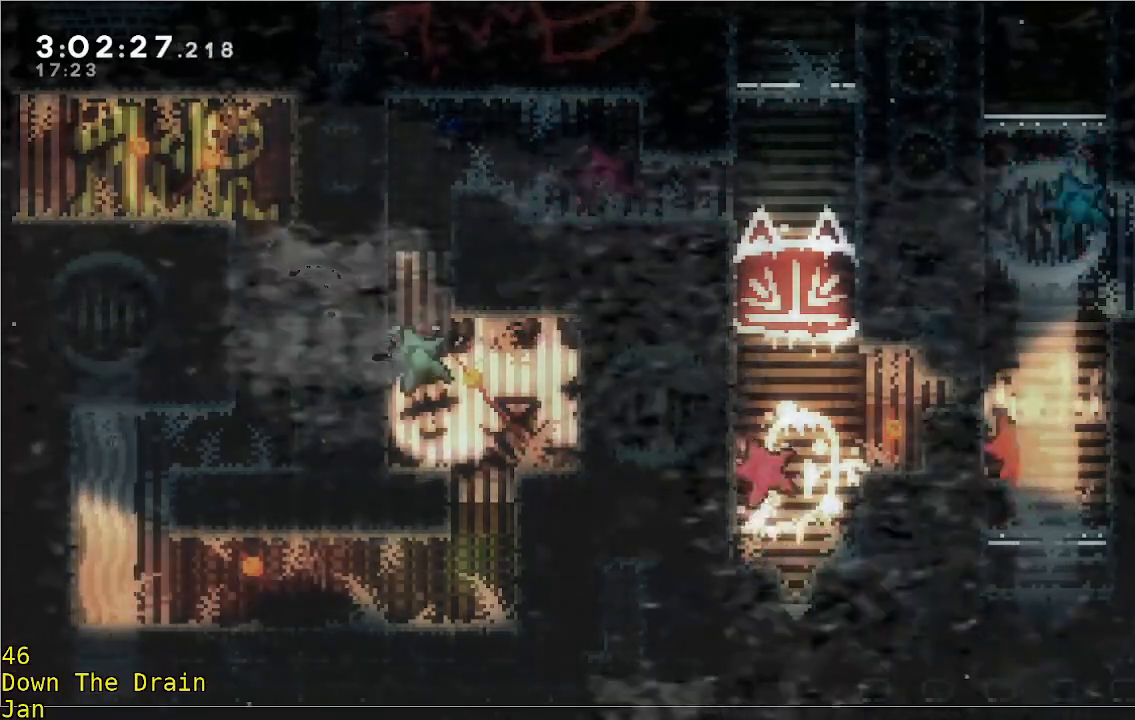
{"buttons": [], "left_stick": "center", "events": []}
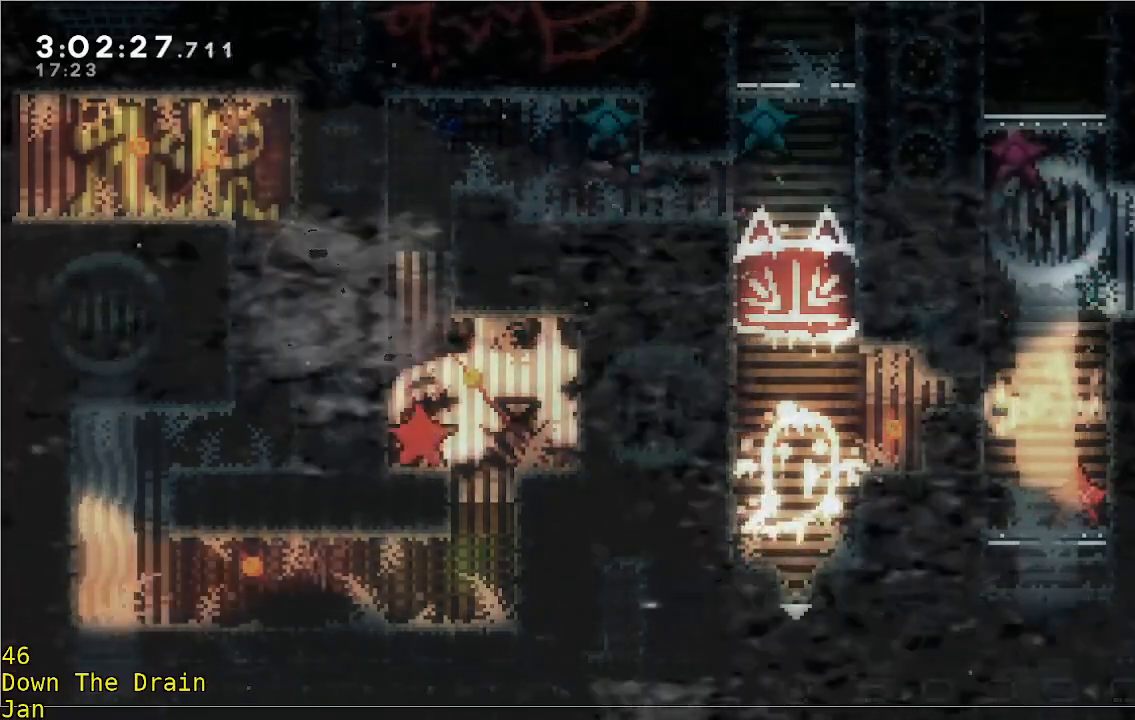
{"buttons": [], "left_stick": "right", "events": [[133, "left_stick", "right"]]}
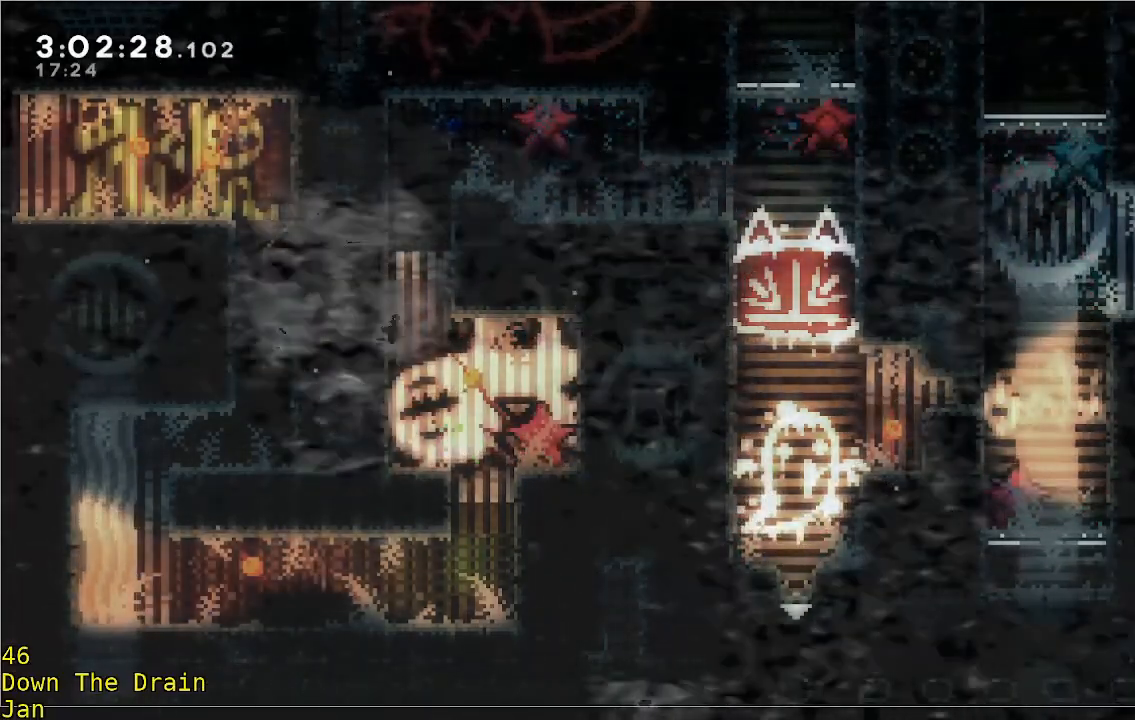
{"buttons": [], "left_stick": "center", "events": [[367, "left_stick", "center"]]}
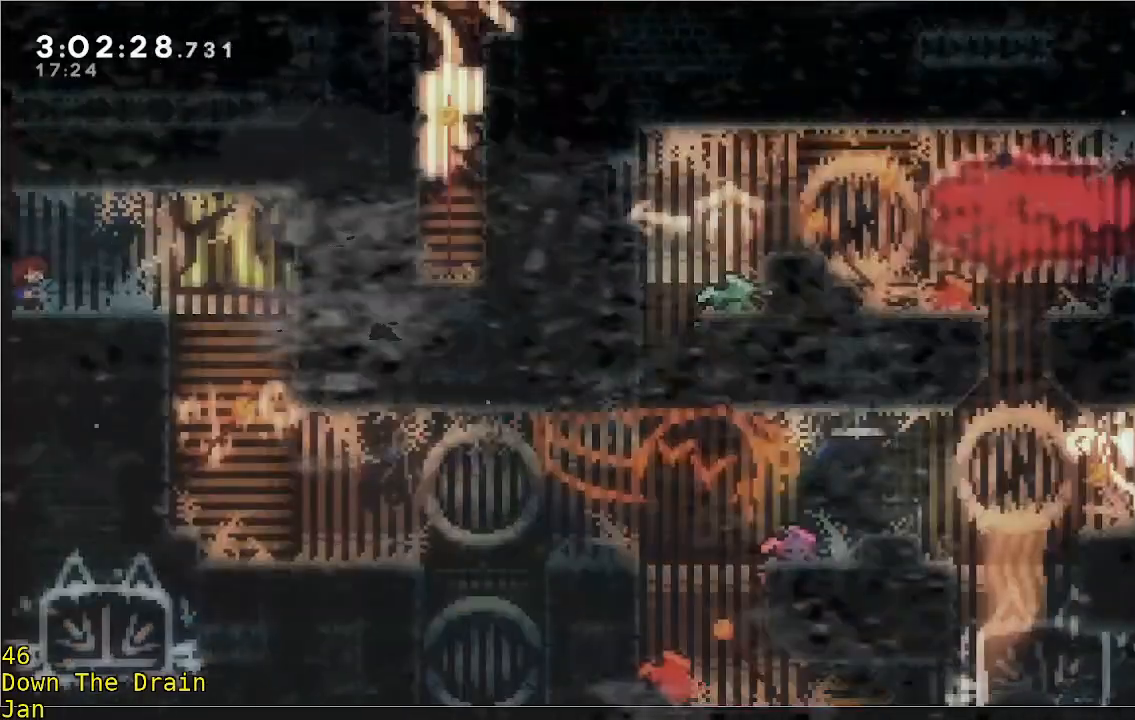
{"buttons": [], "left_stick": "center", "events": []}
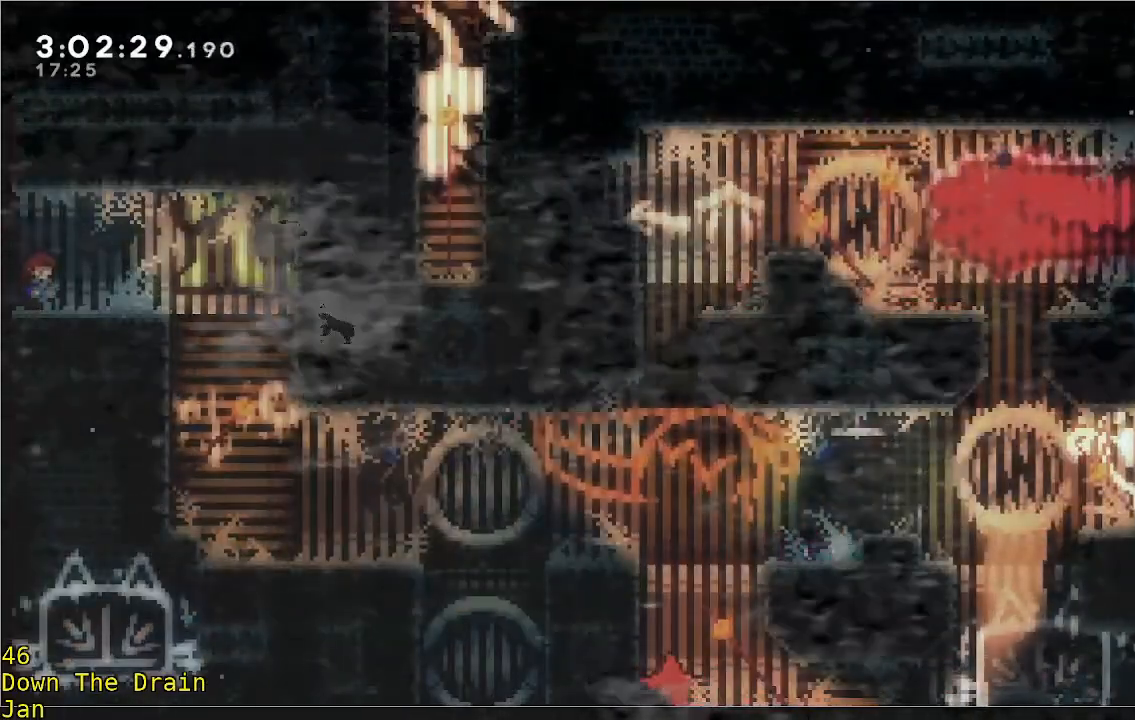
{"buttons": [], "left_stick": "right", "events": [[167, "left_stick", "right"]]}
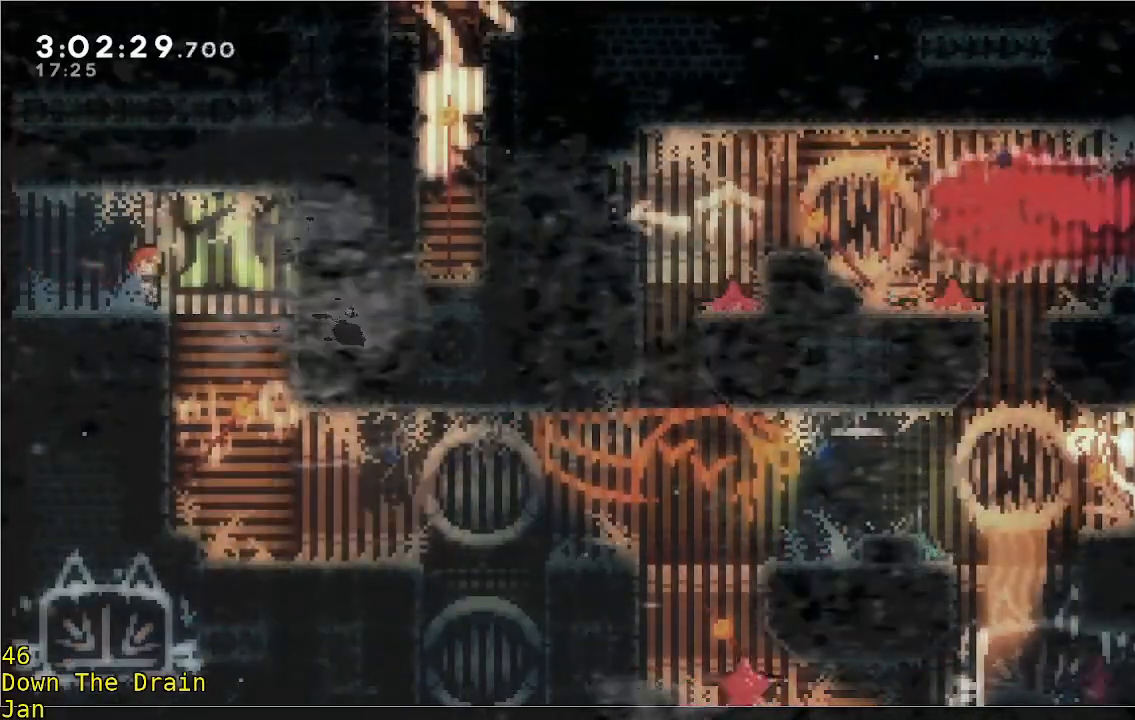
{"buttons": [], "left_stick": "center", "events": [[350, "left_stick", "center"]]}
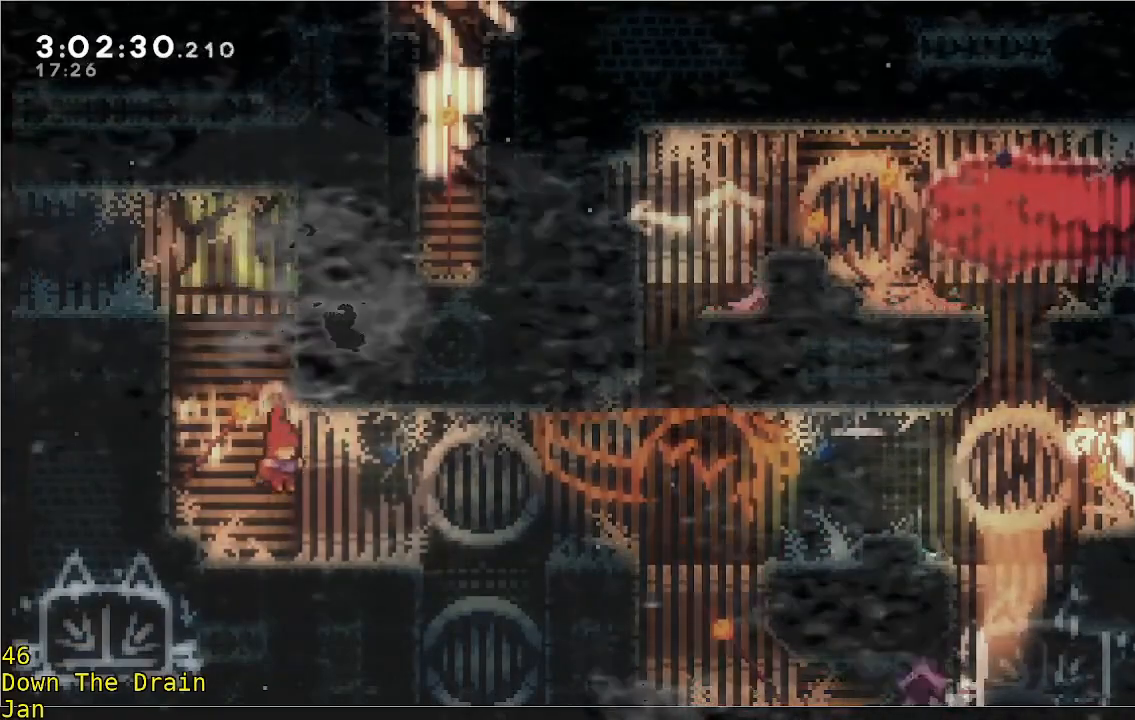
{"buttons": [], "left_stick": "center", "events": []}
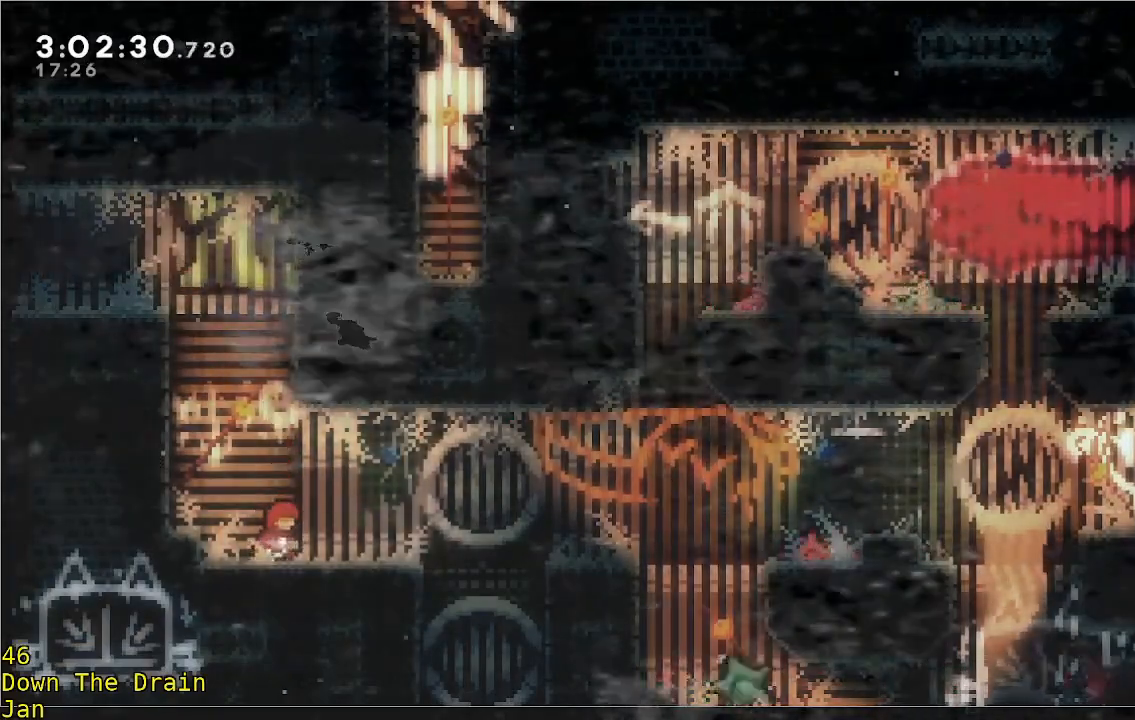
{"buttons": [], "left_stick": "center", "events": []}
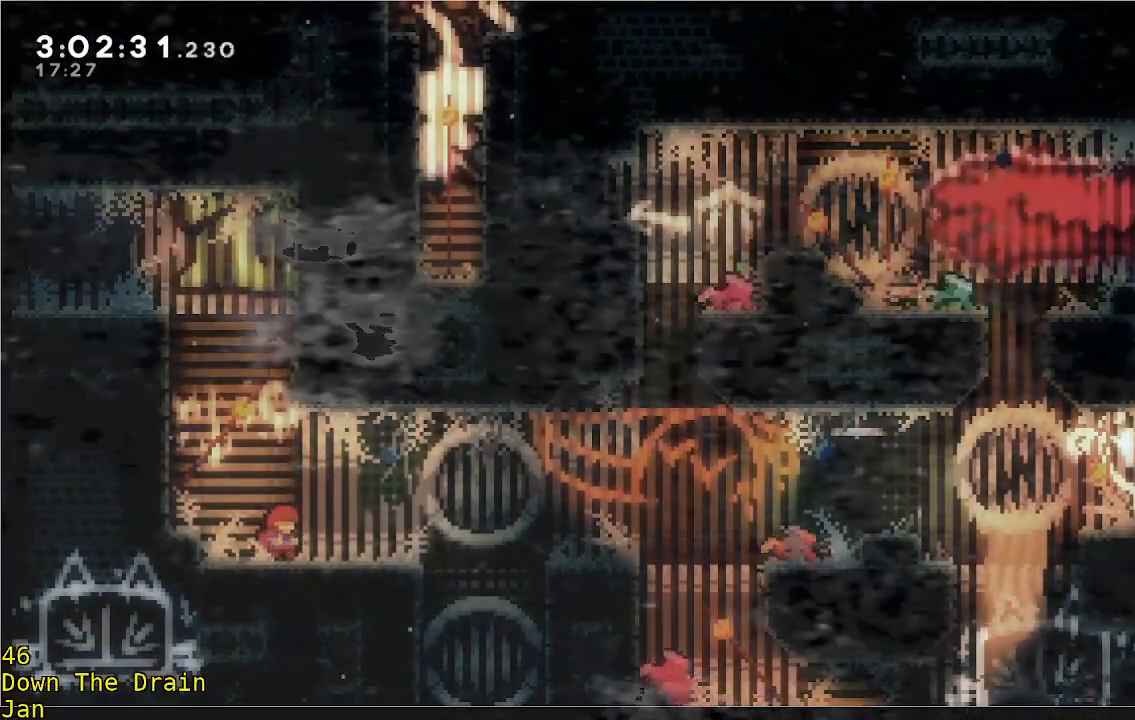
{"buttons": [], "left_stick": "center", "events": []}
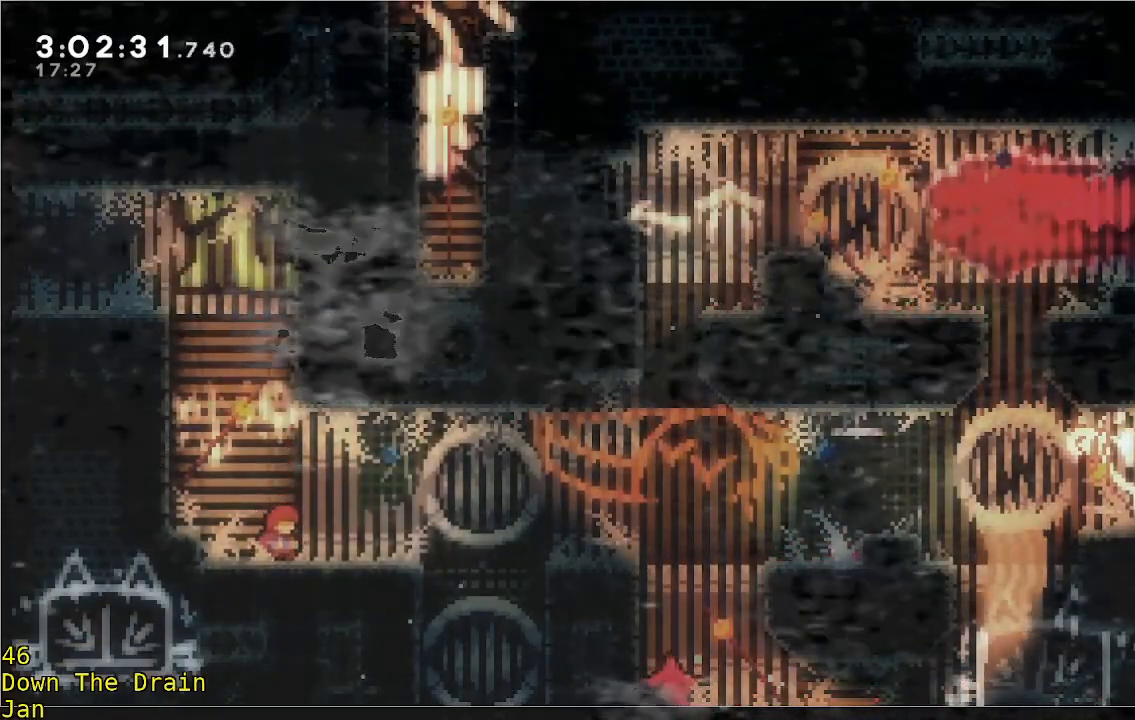
{"buttons": [], "left_stick": "center", "events": []}
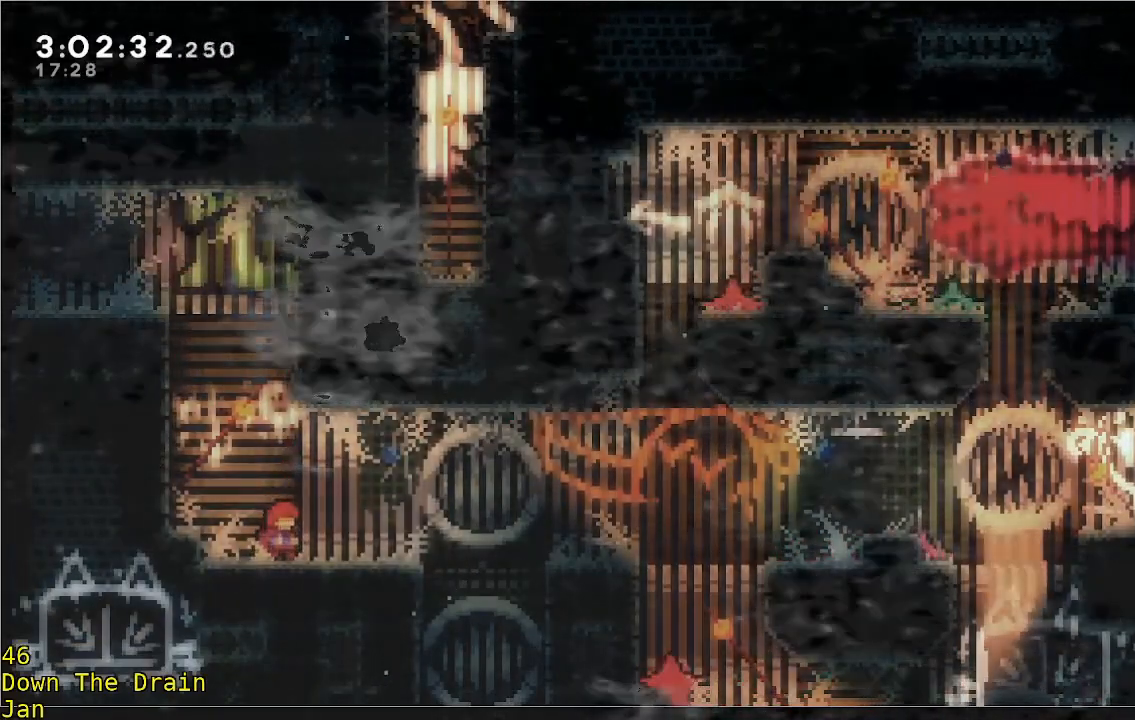
{"buttons": [], "left_stick": "center", "events": []}
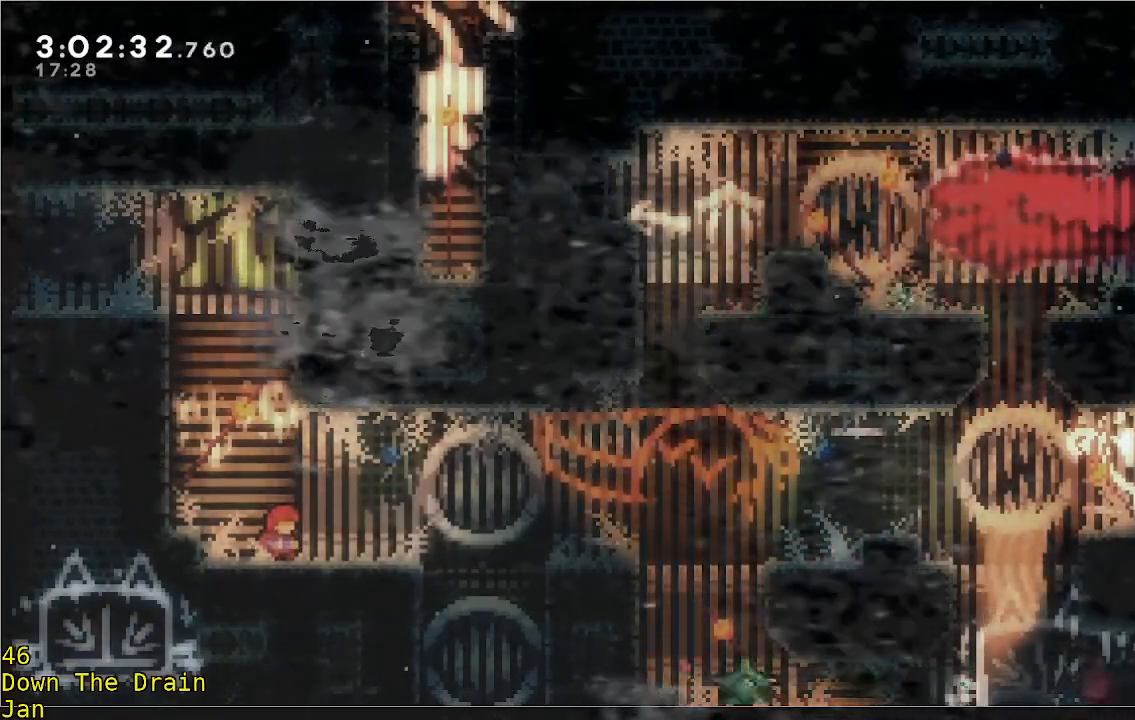
{"buttons": [], "left_stick": "center", "events": []}
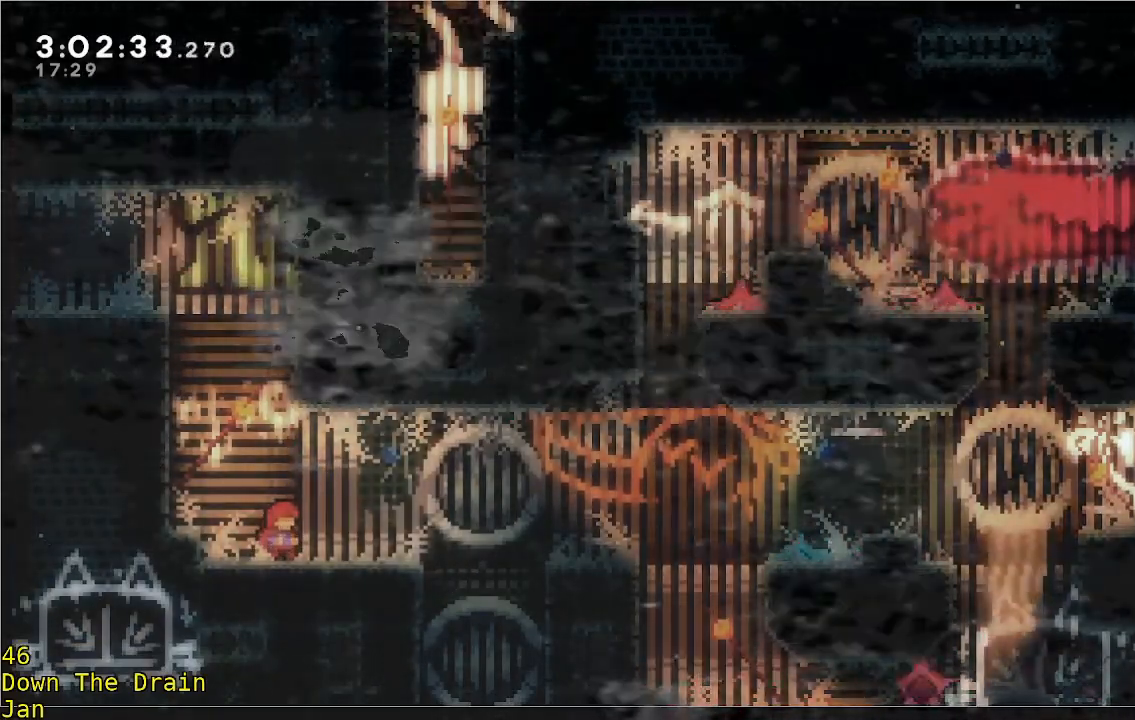
{"buttons": [], "left_stick": "right", "events": [[317, "left_stick", "right"]]}
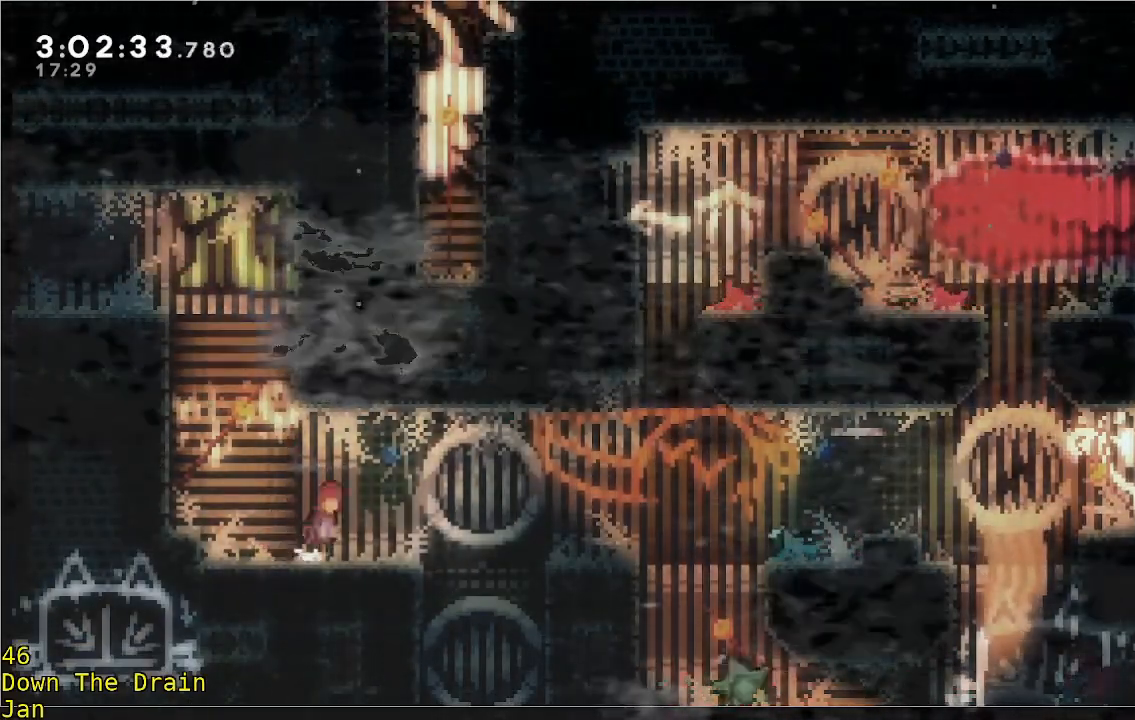
{"buttons": ["R2"], "left_stick": "right", "events": [[17, "A", "down"], [17, "R2", "down"], [483, "A", "up"]]}
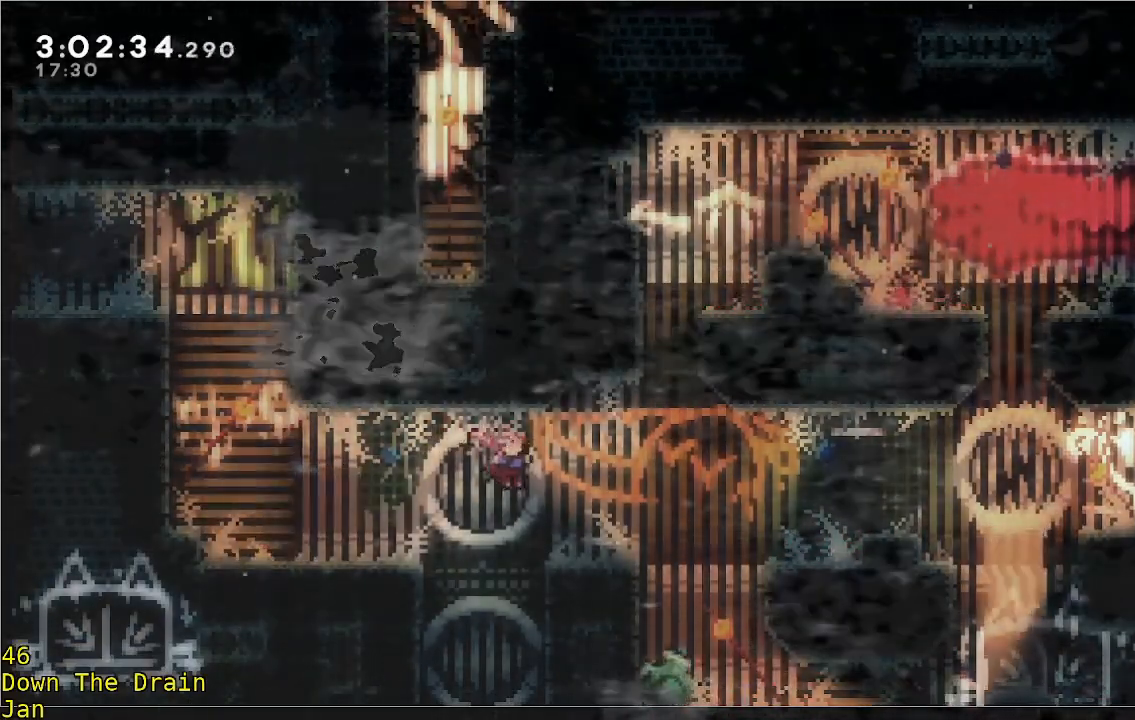
{"buttons": ["R2"], "left_stick": "right", "events": [[183, "A", "down"], [267, "left_stick", "center"], [317, "A", "up"], [333, "R2", "up"], [483, "R2", "down"], [483, "left_stick", "right"]]}
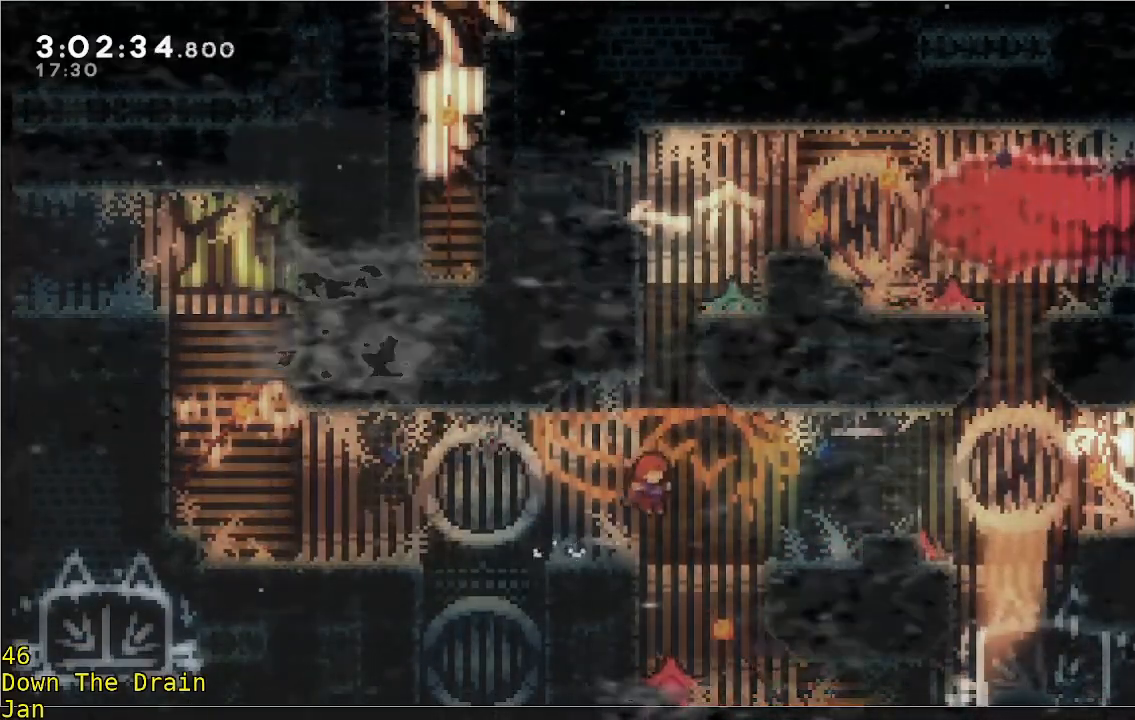
{"buttons": ["A"], "left_stick": "center", "events": [[100, "R2", "up"], [100, "left_stick", "center"], [467, "A", "down"]]}
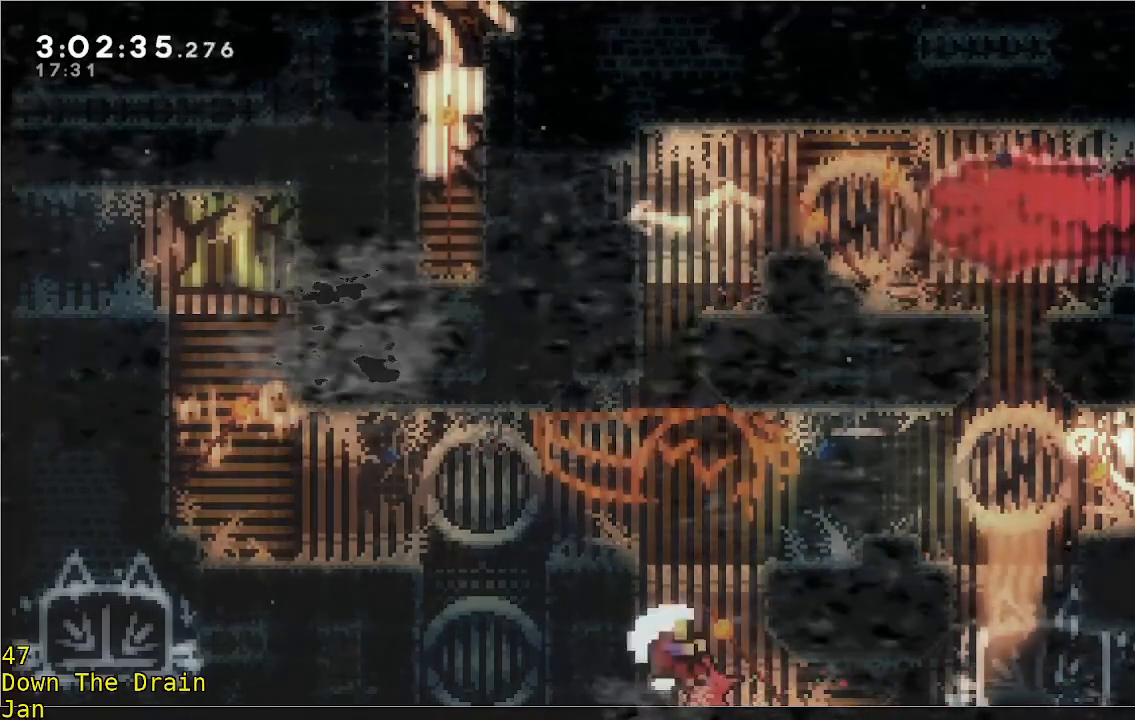
{"buttons": ["R2"], "left_stick": "center", "events": [[17, "R2", "down"], [17, "left_stick", "right"], [317, "A", "up"], [417, "A", "down"], [467, "left_stick", "center"], [500, "A", "up"]]}
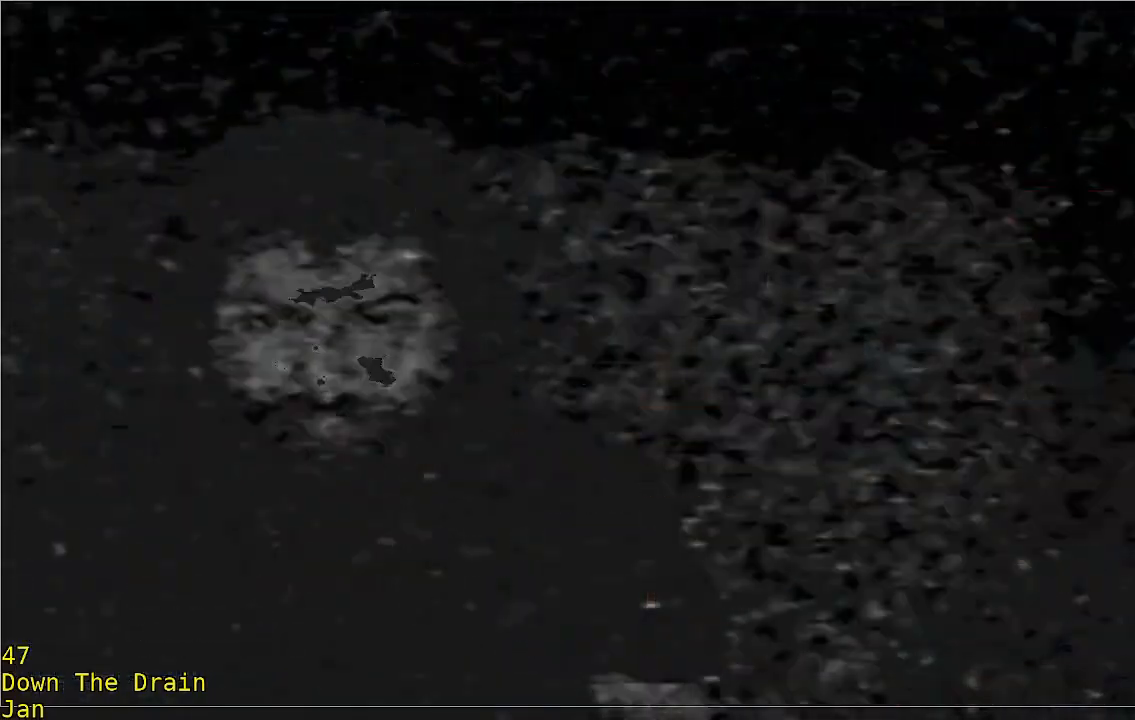
{"buttons": [], "left_stick": "center", "events": [[33, "R2", "up"], [100, "A", "down"], [200, "A", "up"]]}
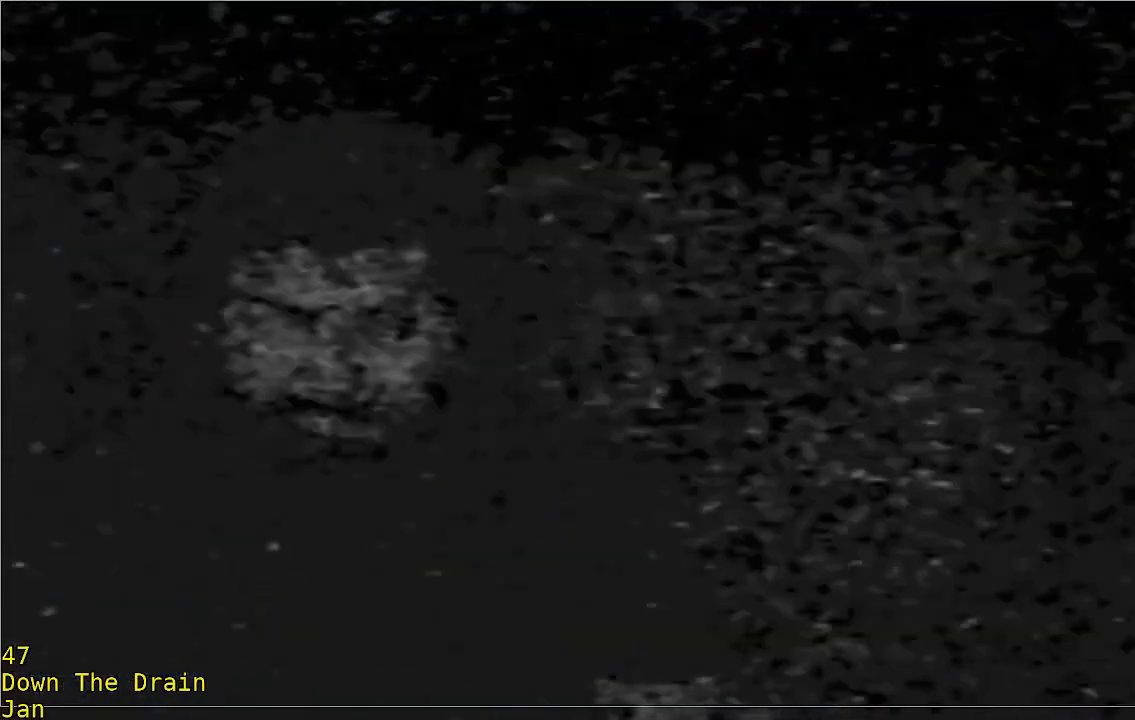
{"buttons": [], "left_stick": "center", "events": []}
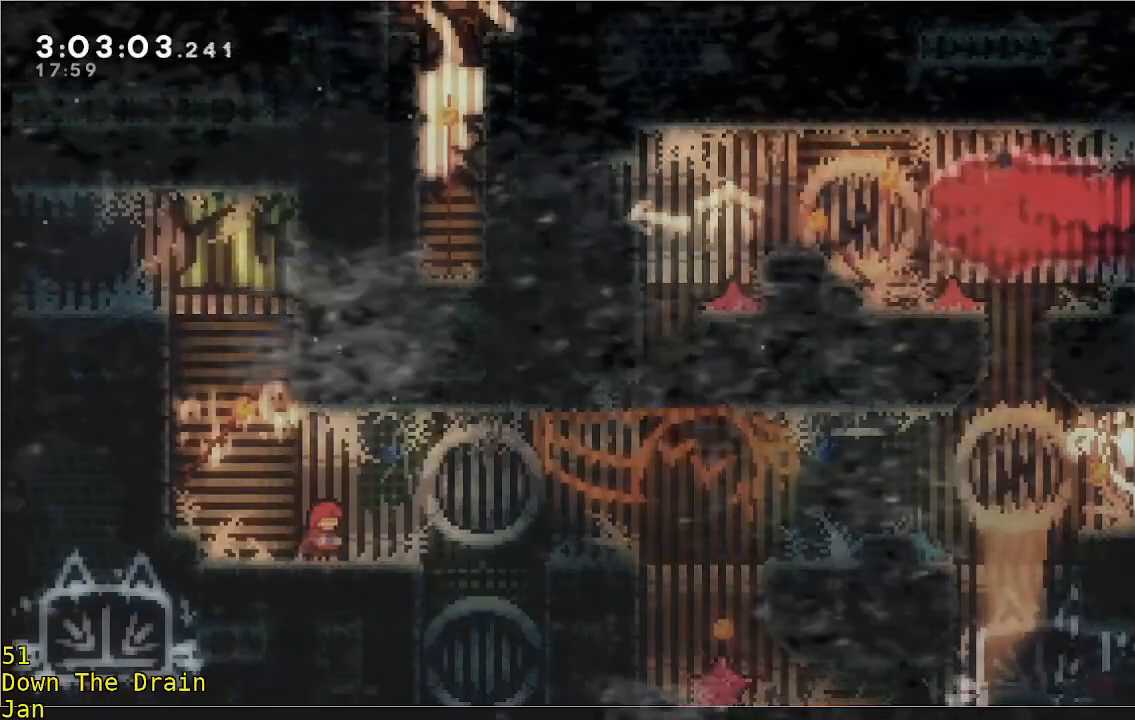
{"buttons": [], "left_stick": "right", "events": [[283, "left_stick", "right"]]}
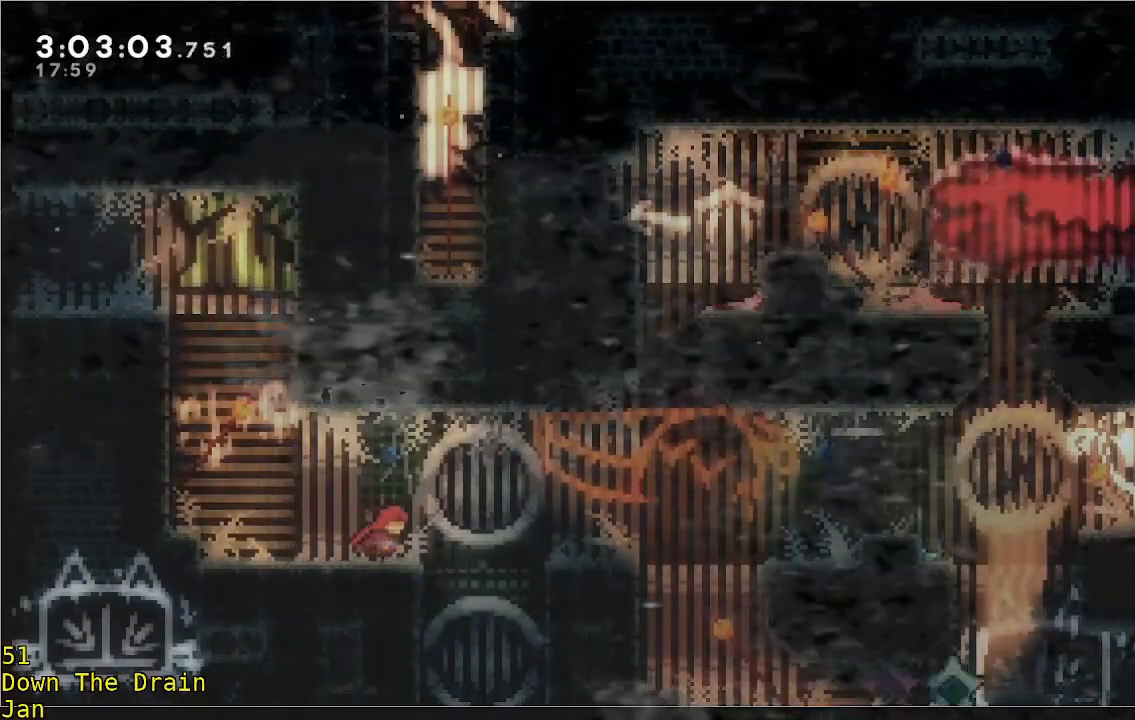
{"buttons": [], "left_stick": "center", "events": [[217, "left_stick", "center"]]}
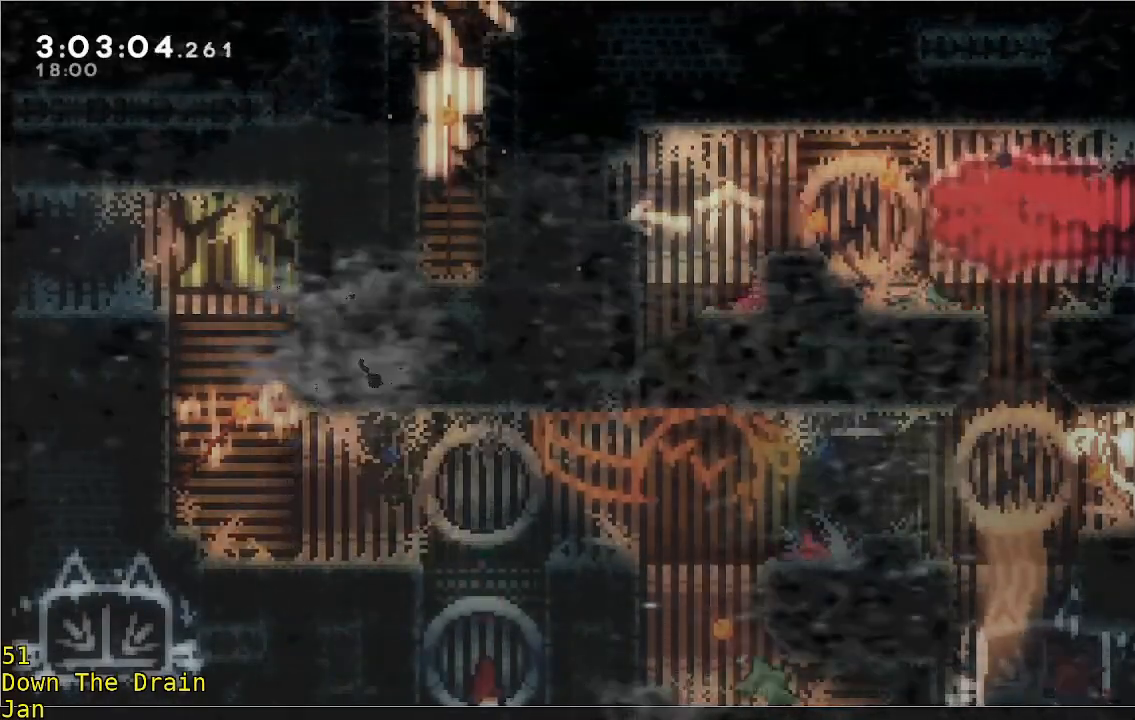
{"buttons": [], "left_stick": "center", "events": []}
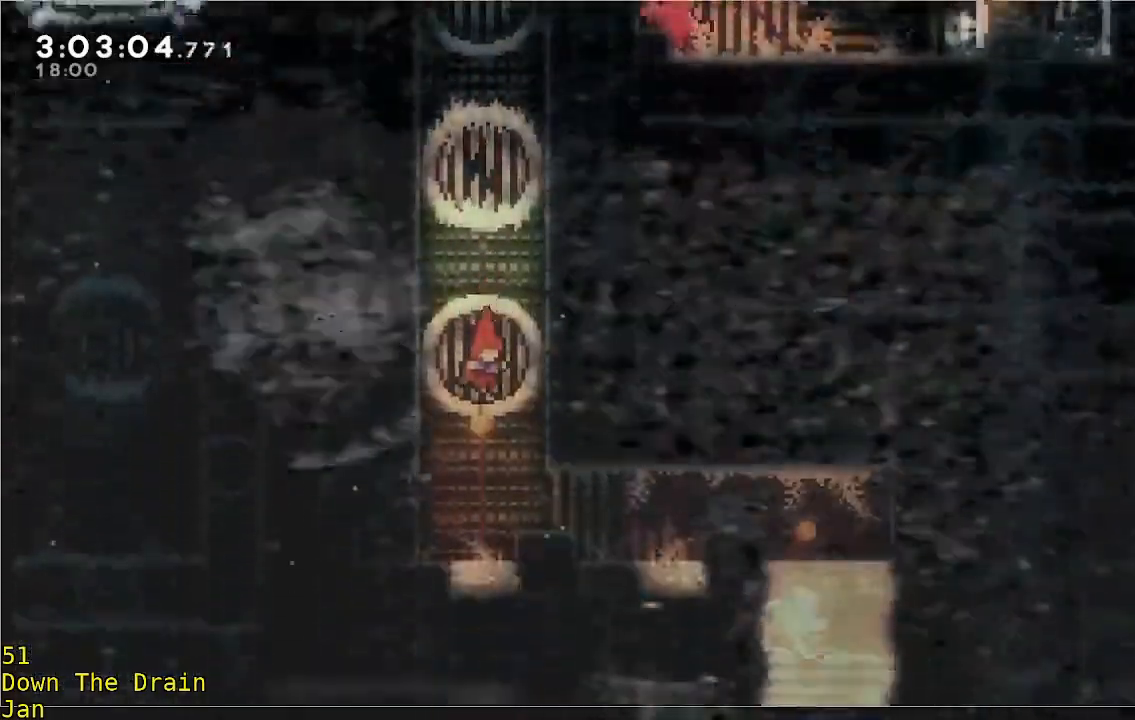
{"buttons": [], "left_stick": "center", "events": []}
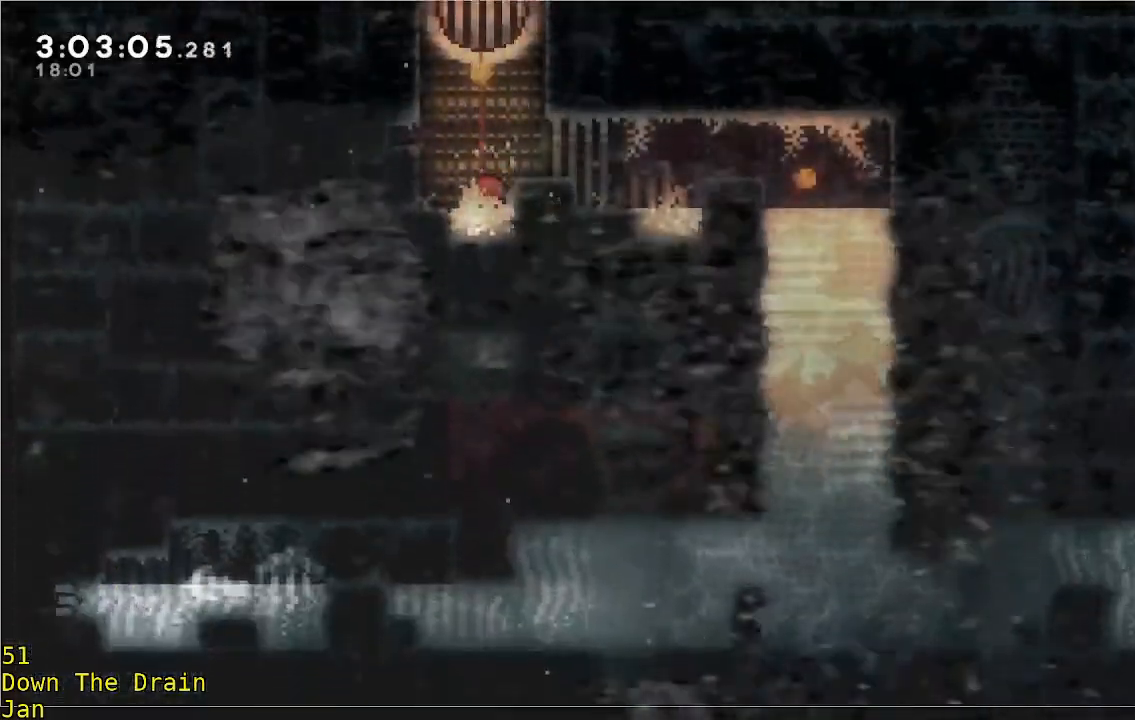
{"buttons": [], "left_stick": "left", "events": [[150, "left_stick", "left"], [217, "A", "down"], [317, "A", "up"]]}
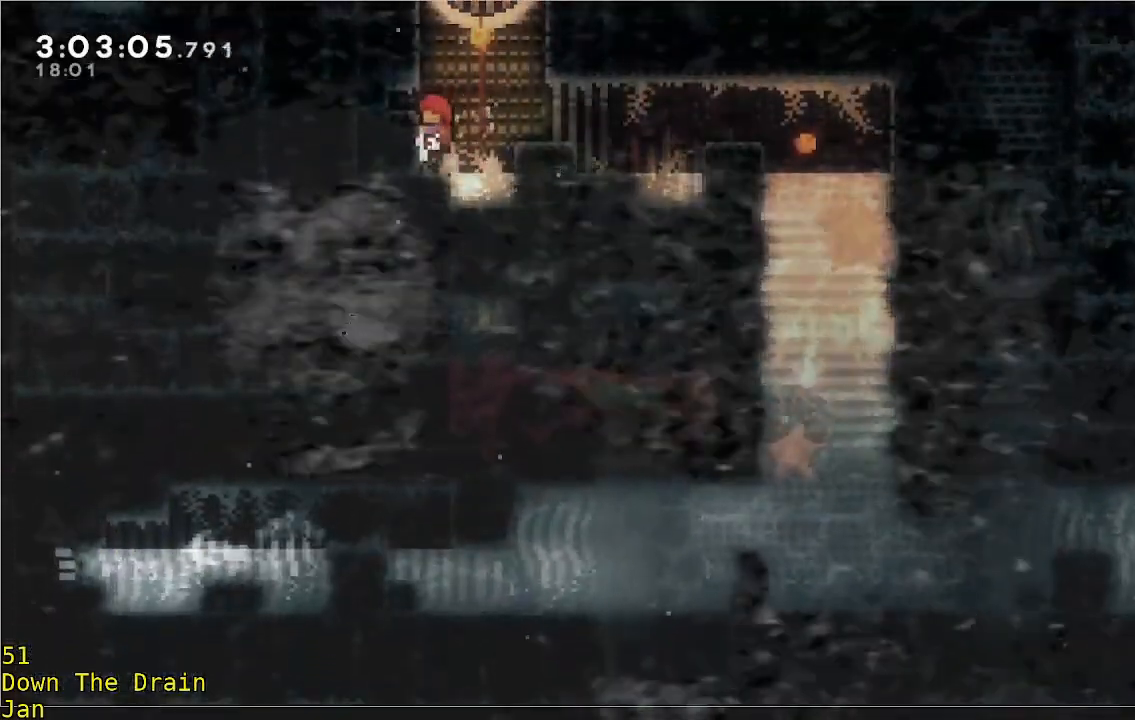
{"buttons": [], "left_stick": "left", "events": [[250, "A", "down"], [383, "A", "up"]]}